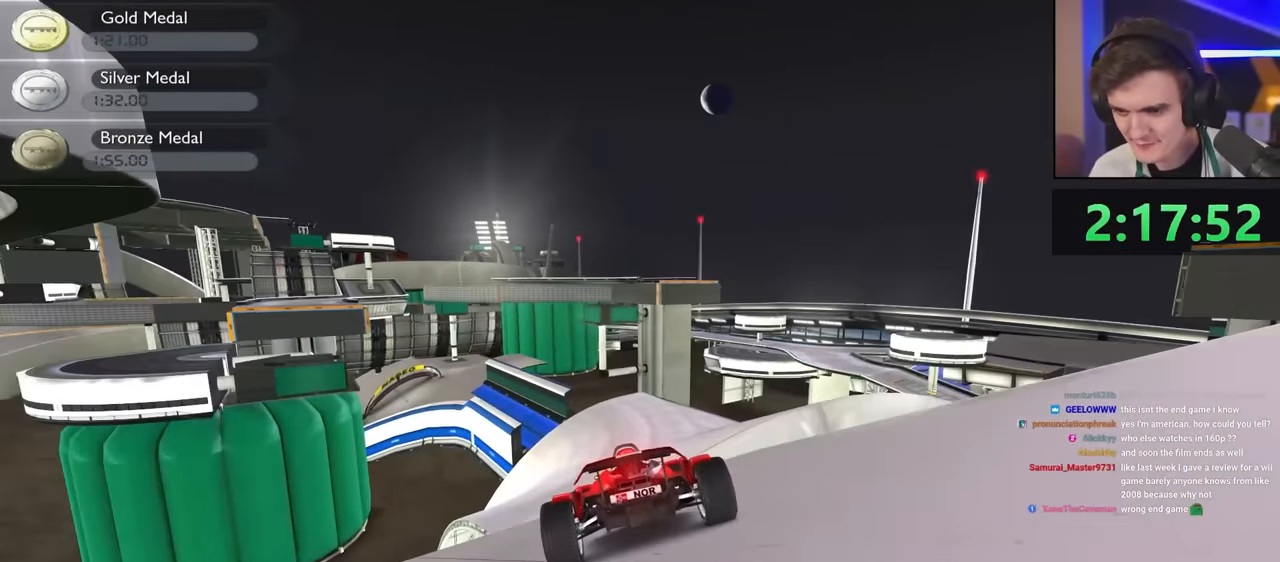
Gameplay with keyboard; each line is a JSON object with the keys held at the frame after it. "events" lists presses ("down") and releases ("up") of "brake", "down", "left", "right" and "up" between this image and that frame as [ms after this image, input, new state], when the widget could be followed in between. No other keys are recorded. Mouse input is not recorded. Key names are as the overlay labels them; some are game actions (e.g. jump) rather than physical keys.
{"keys": ["left", "up"], "events": [[33, "left", "up"], [450, "left", "down"]]}
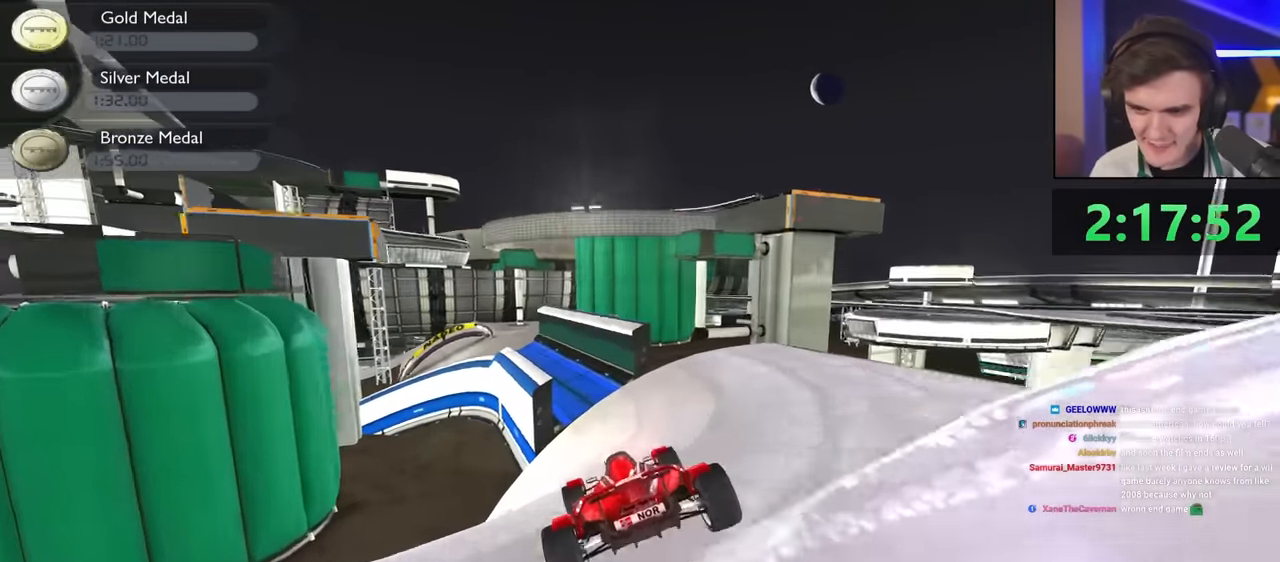
{"keys": ["up"], "events": [[33, "left", "up"], [133, "left", "down"], [283, "left", "up"], [383, "right", "down"], [500, "right", "up"]]}
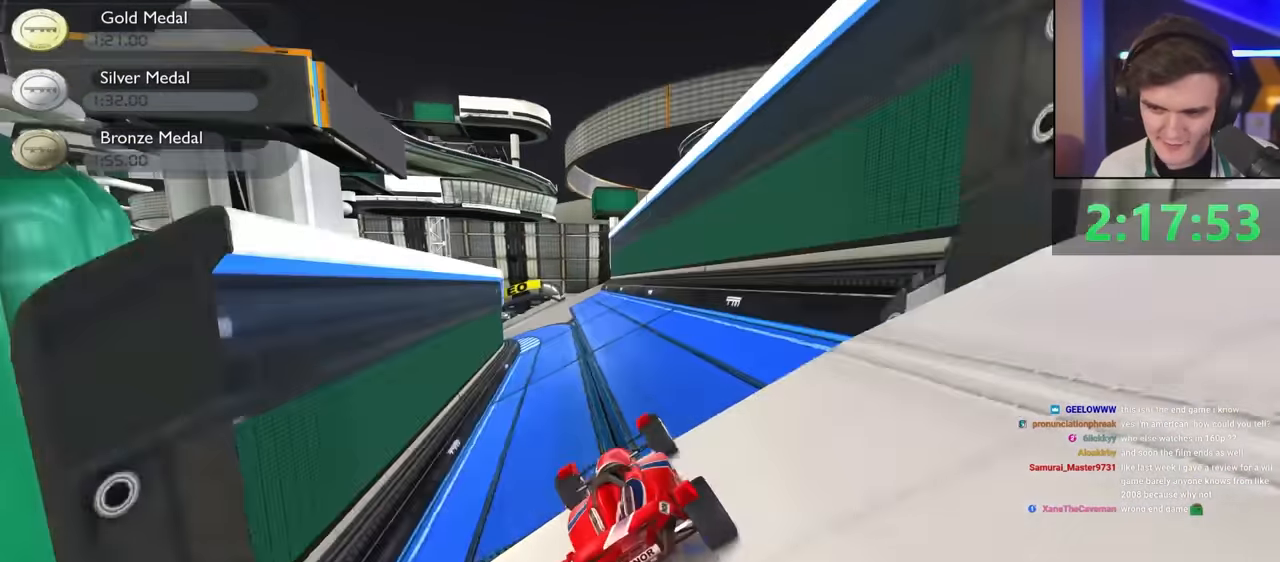
{"keys": ["up"], "events": [[100, "left", "down"], [483, "left", "up"]]}
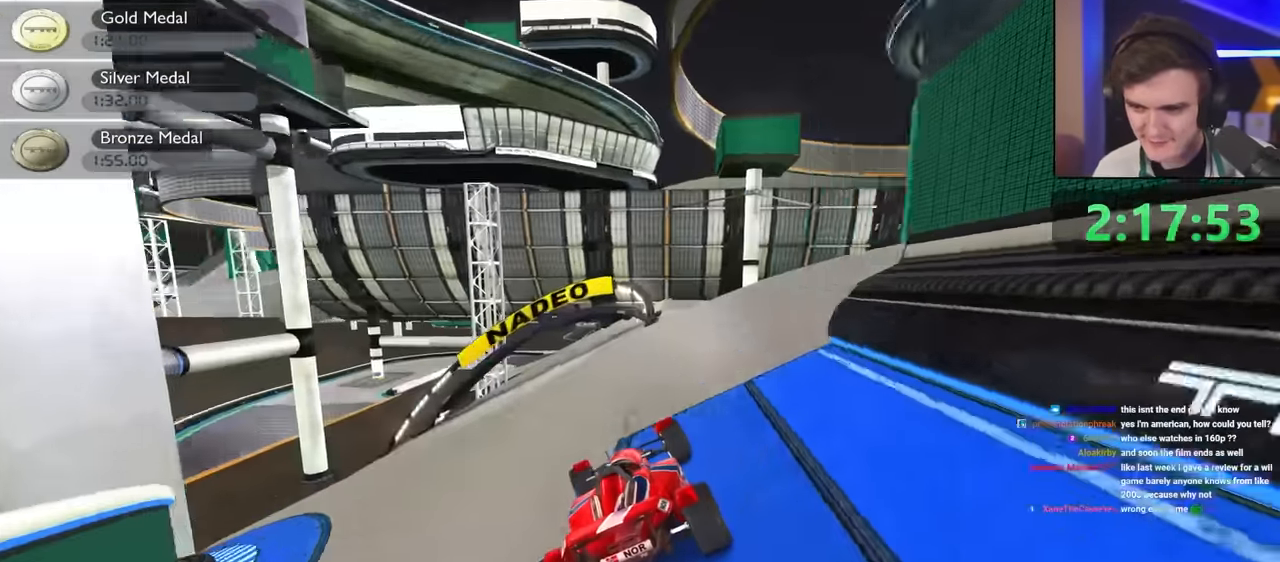
{"keys": ["up"], "events": [[300, "left", "down"], [400, "left", "up"]]}
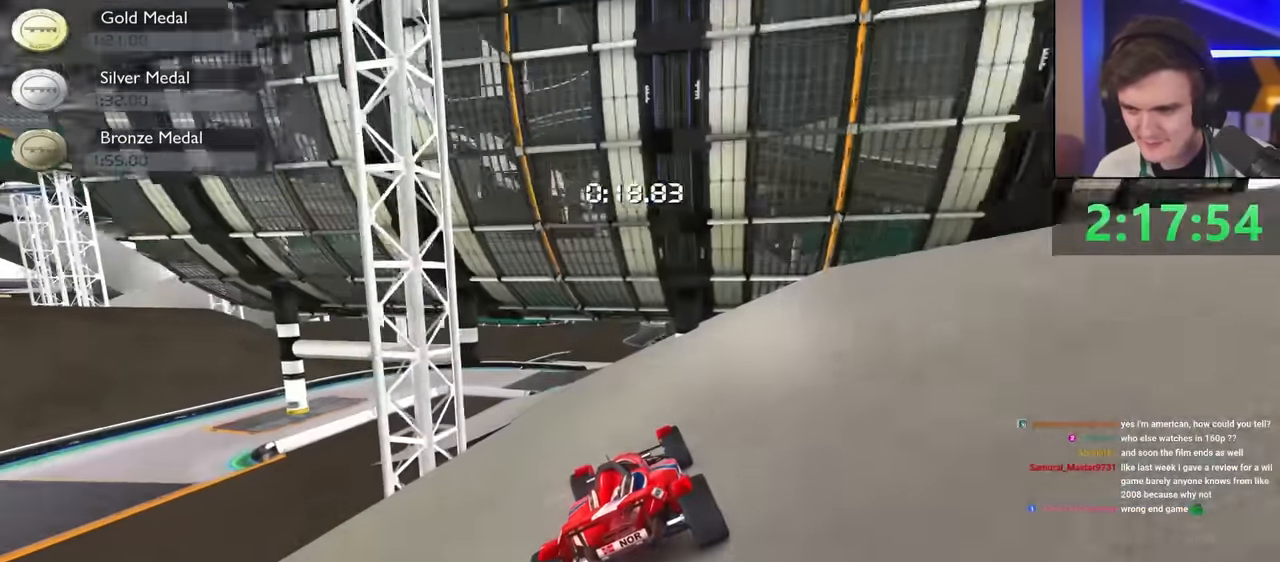
{"keys": ["up"], "events": [[83, "left", "down"], [133, "left", "up"], [367, "left", "down"], [417, "left", "up"]]}
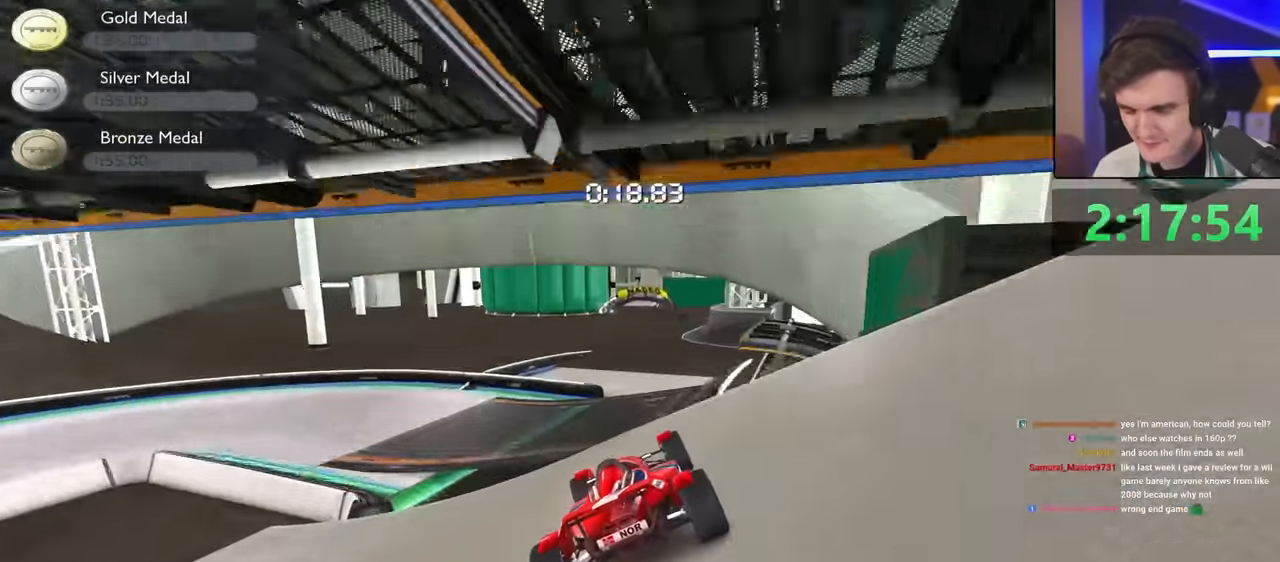
{"keys": ["right", "up"], "events": [[433, "right", "down"]]}
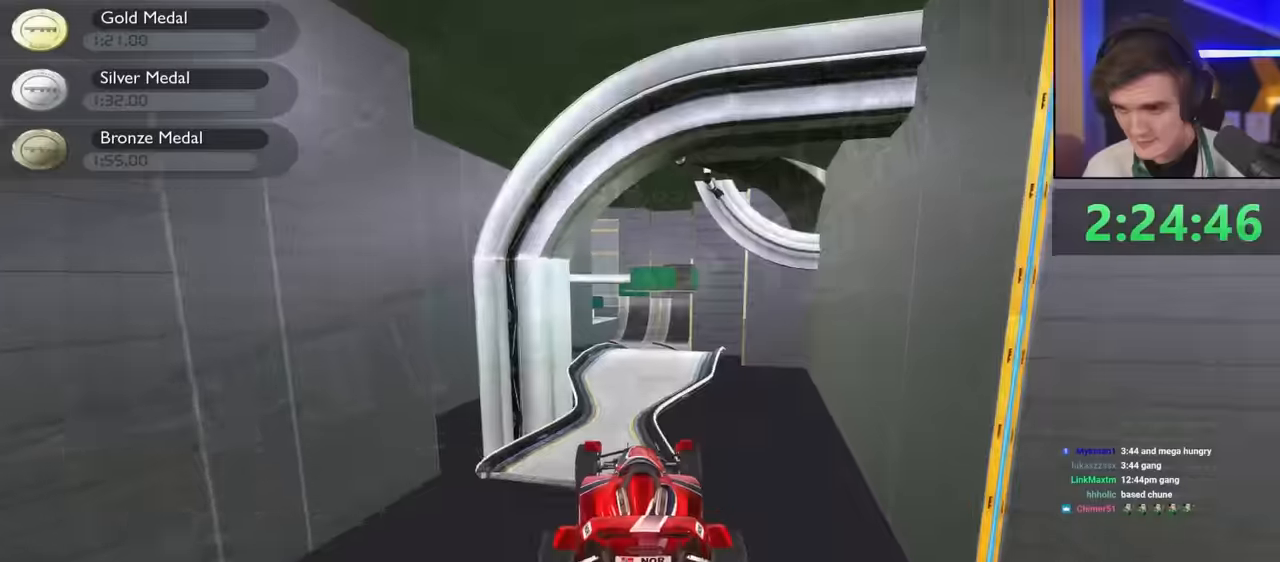
{"keys": ["right", "up"], "events": []}
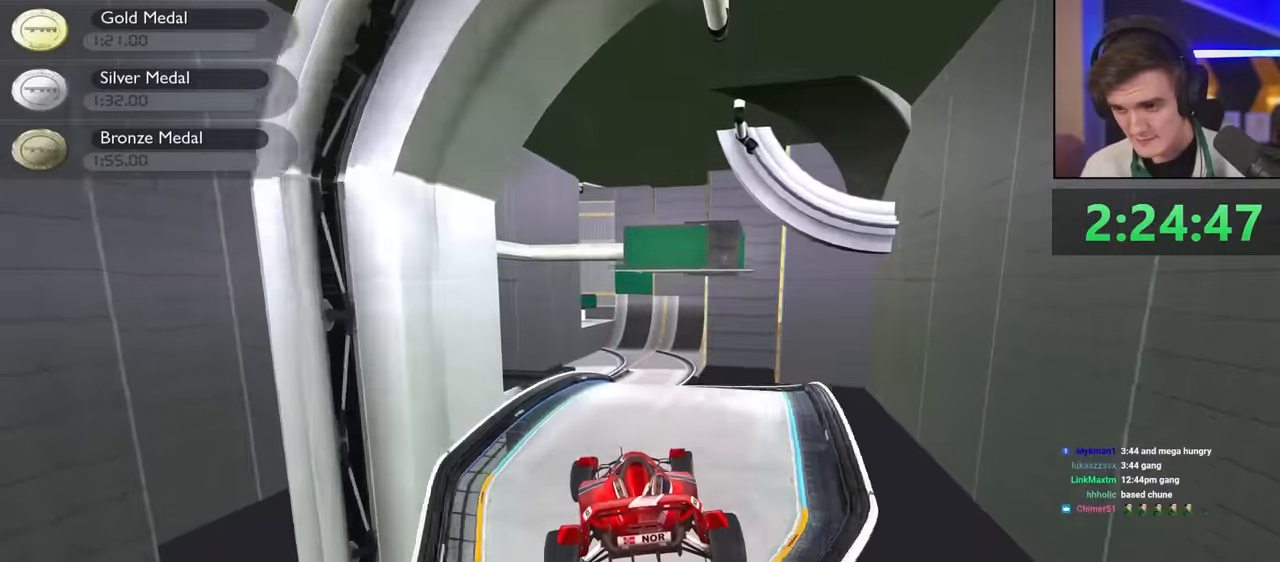
{"keys": ["up"], "events": [[417, "right", "up"]]}
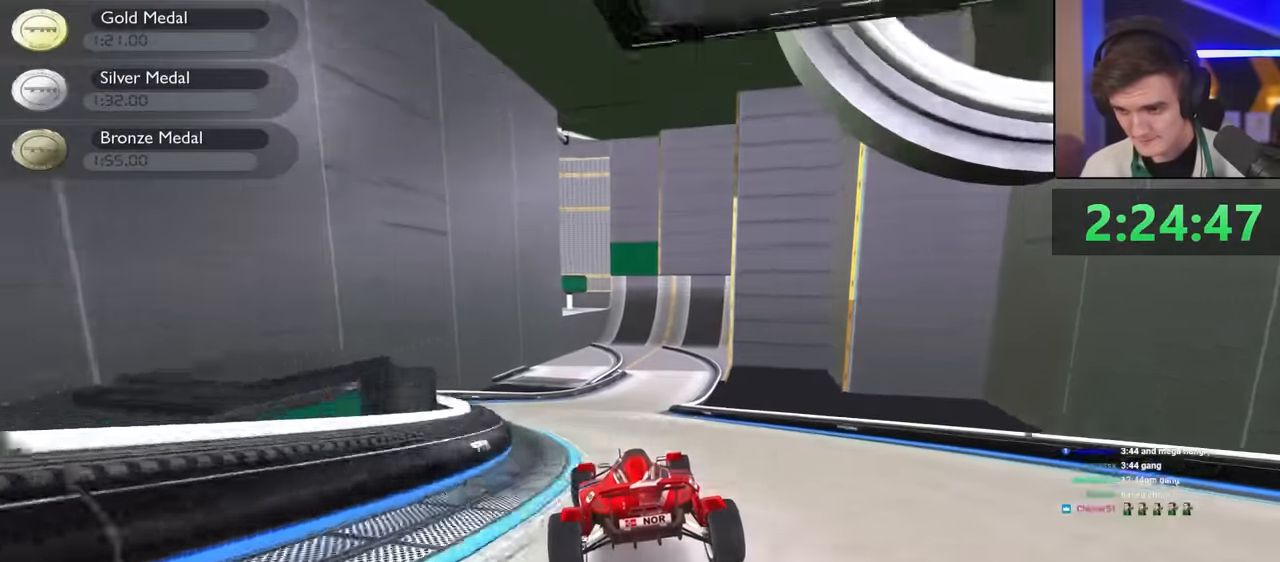
{"keys": ["up"], "events": [[50, "right", "down"], [200, "right", "up"], [300, "right", "down"], [384, "right", "up"]]}
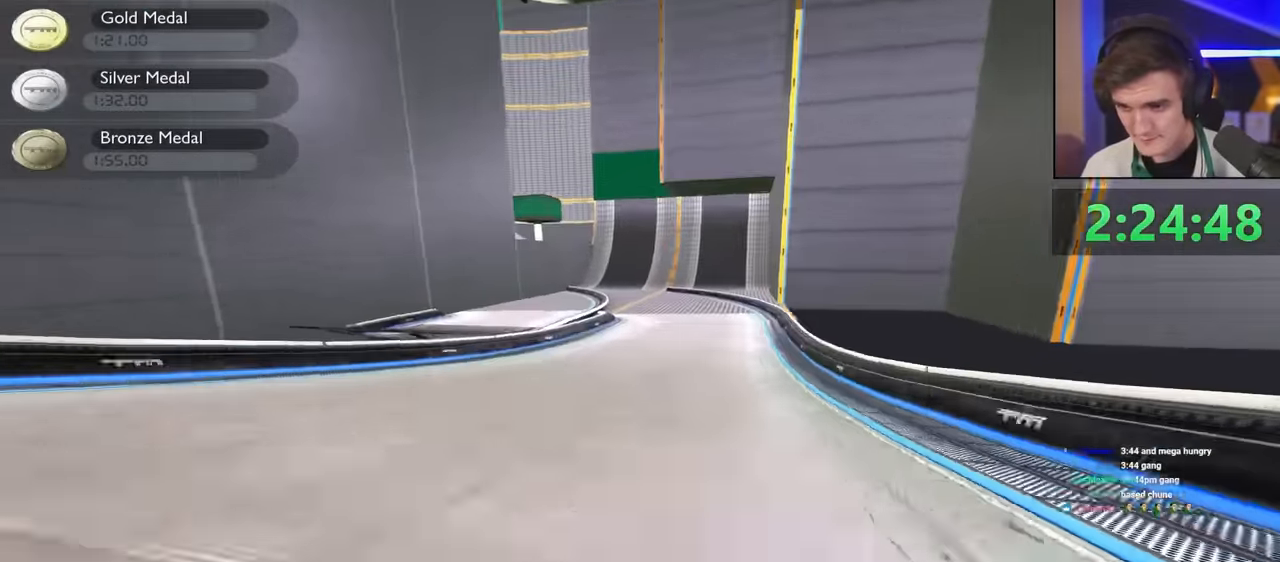
{"keys": ["up"], "events": [[300, "left", "down"], [400, "left", "up"]]}
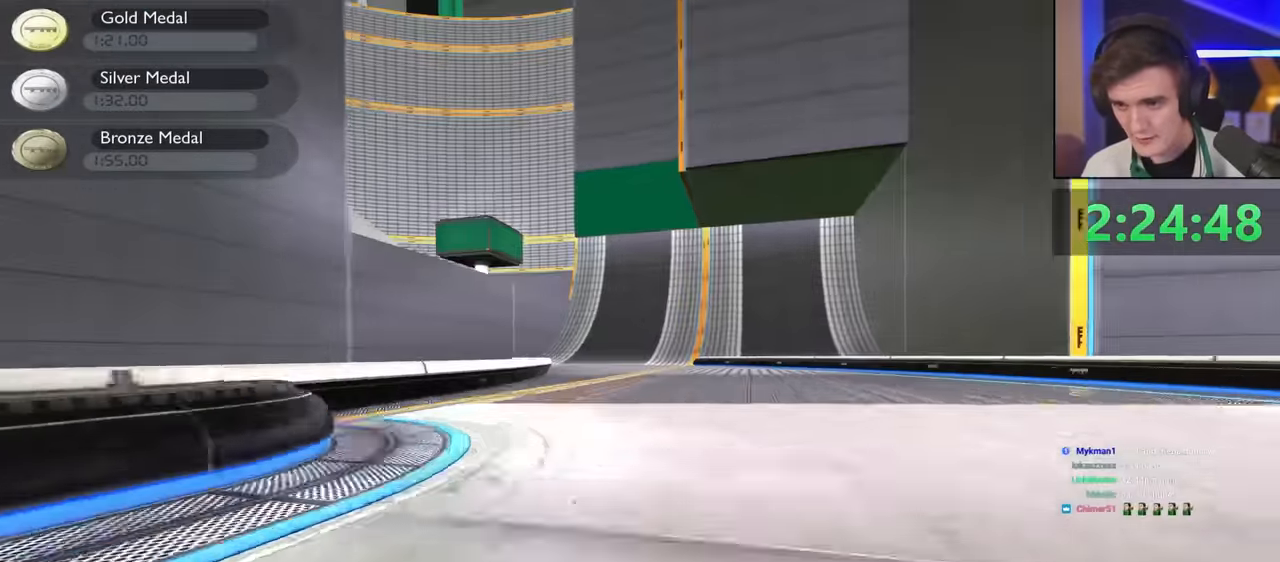
{"keys": ["up"], "events": [[184, "left", "down"], [234, "left", "up"], [417, "left", "down"], [500, "left", "up"]]}
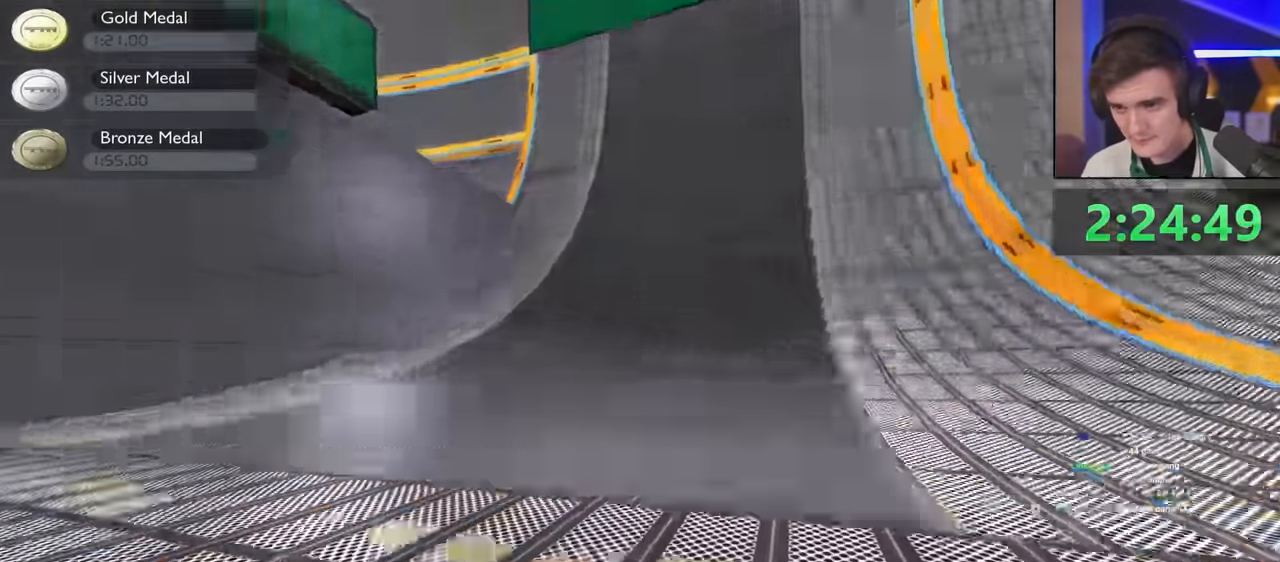
{"keys": ["left", "up"], "events": [[384, "left", "down"]]}
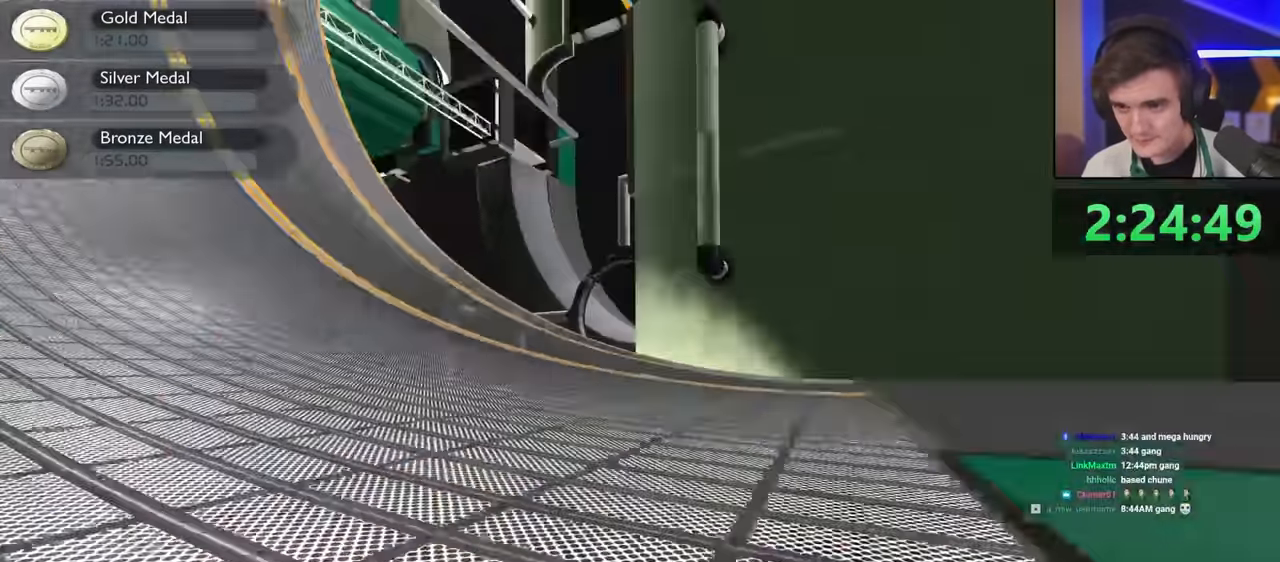
{"keys": ["up"], "events": [[17, "left", "up"]]}
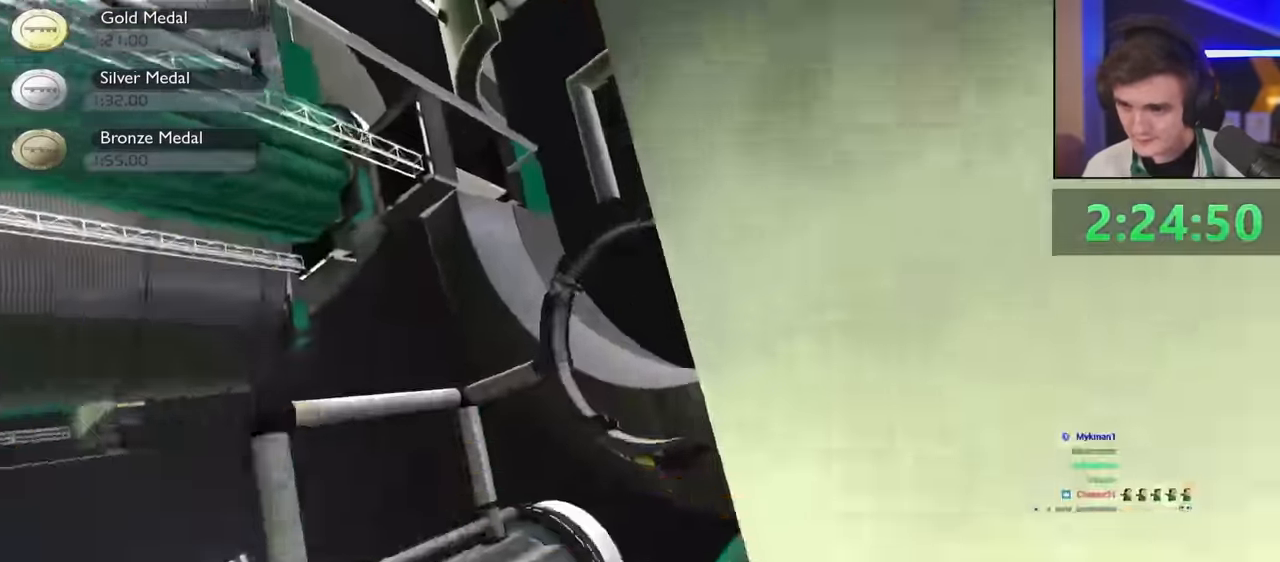
{"keys": ["left", "up"], "events": [[134, "right", "down"], [234, "right", "up"], [284, "left", "down"]]}
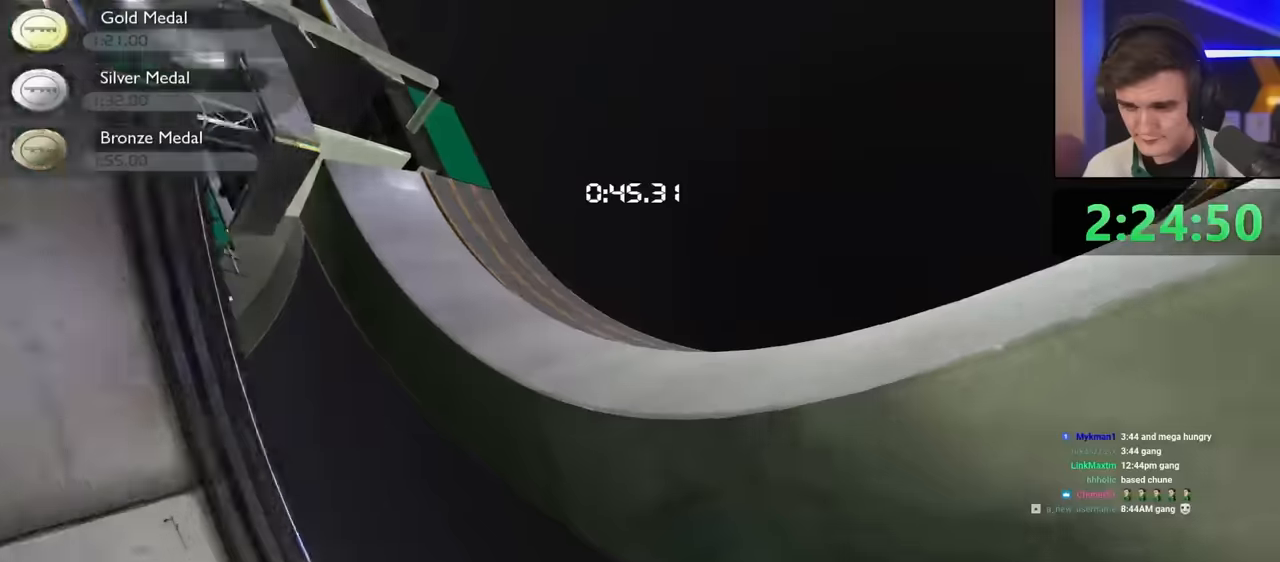
{"keys": ["left", "up"], "events": []}
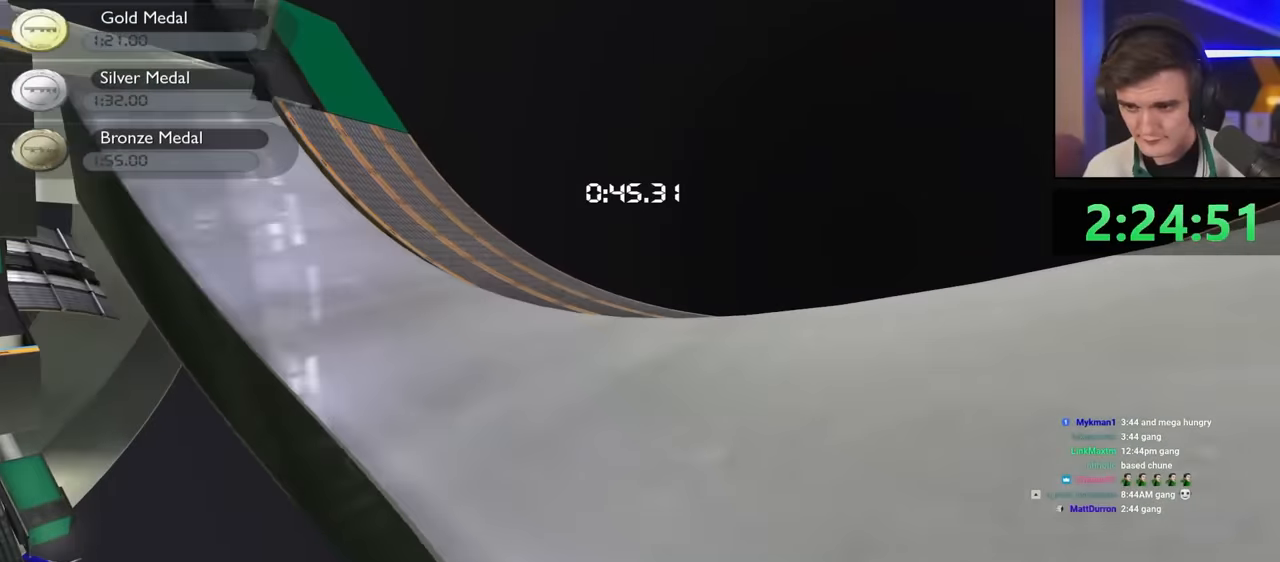
{"keys": ["left", "up"], "events": []}
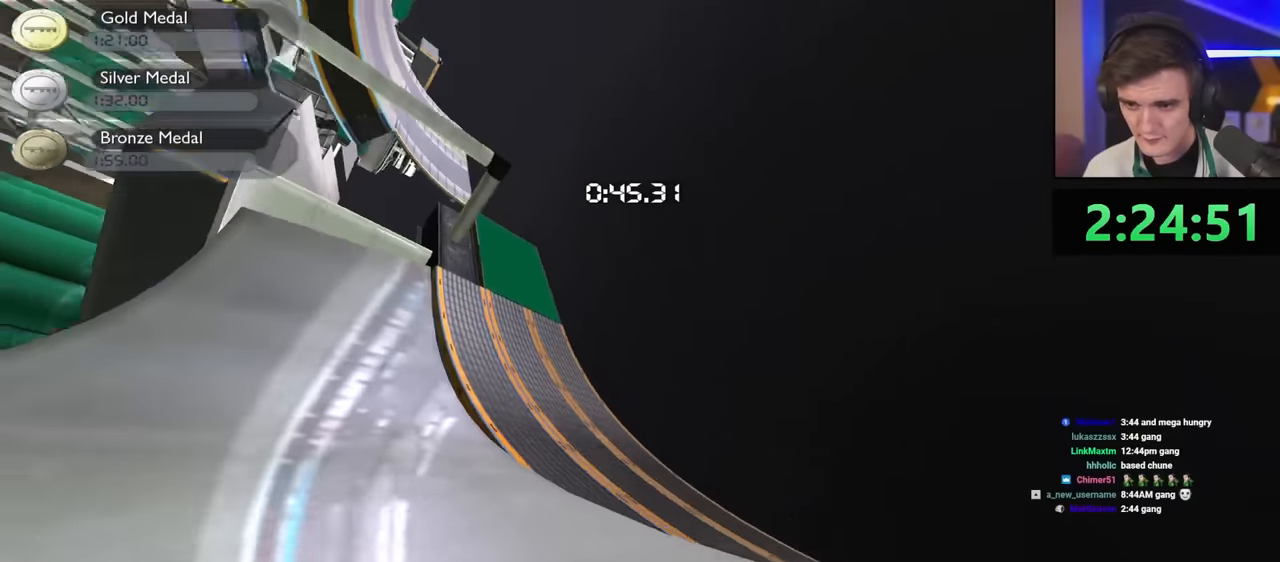
{"keys": ["up"], "events": [[84, "left", "up"], [284, "right", "down"], [467, "right", "up"]]}
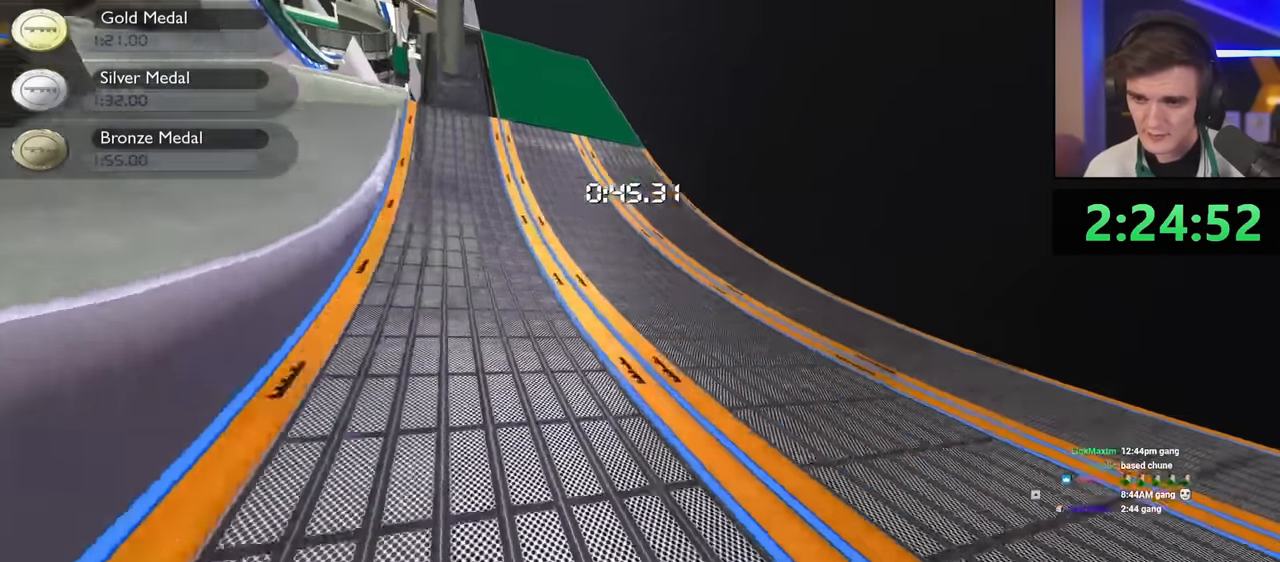
{"keys": ["up"], "events": [[50, "left", "down"], [200, "left", "up"], [250, "left", "down"], [384, "left", "up"]]}
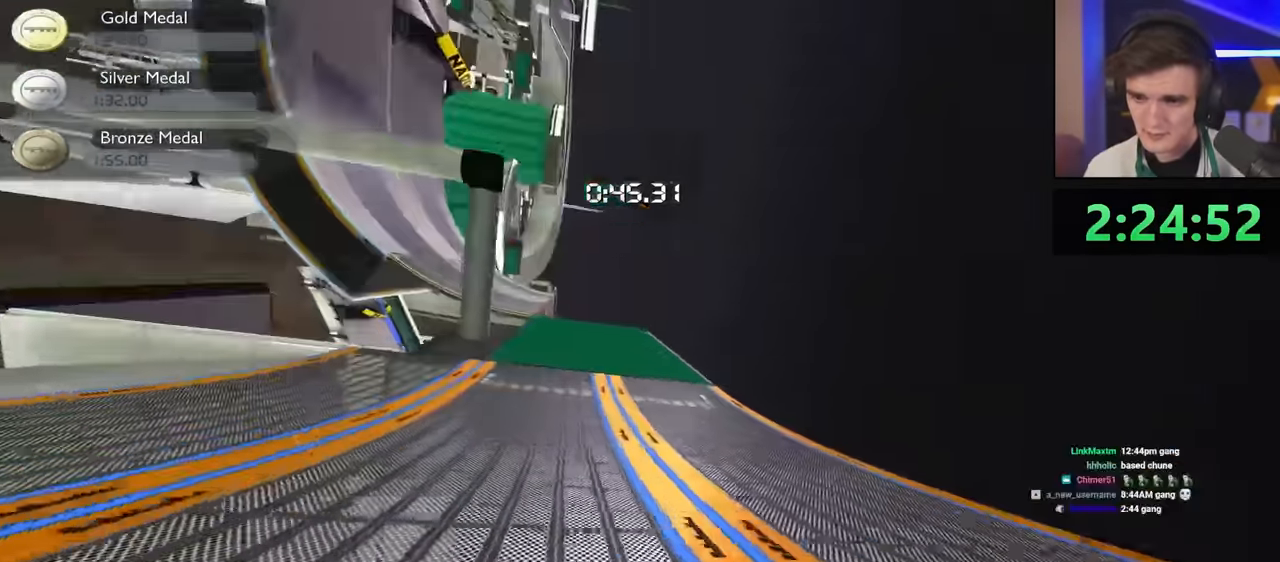
{"keys": ["up"], "events": [[17, "left", "down"], [117, "left", "up"], [350, "right", "down"], [484, "right", "up"]]}
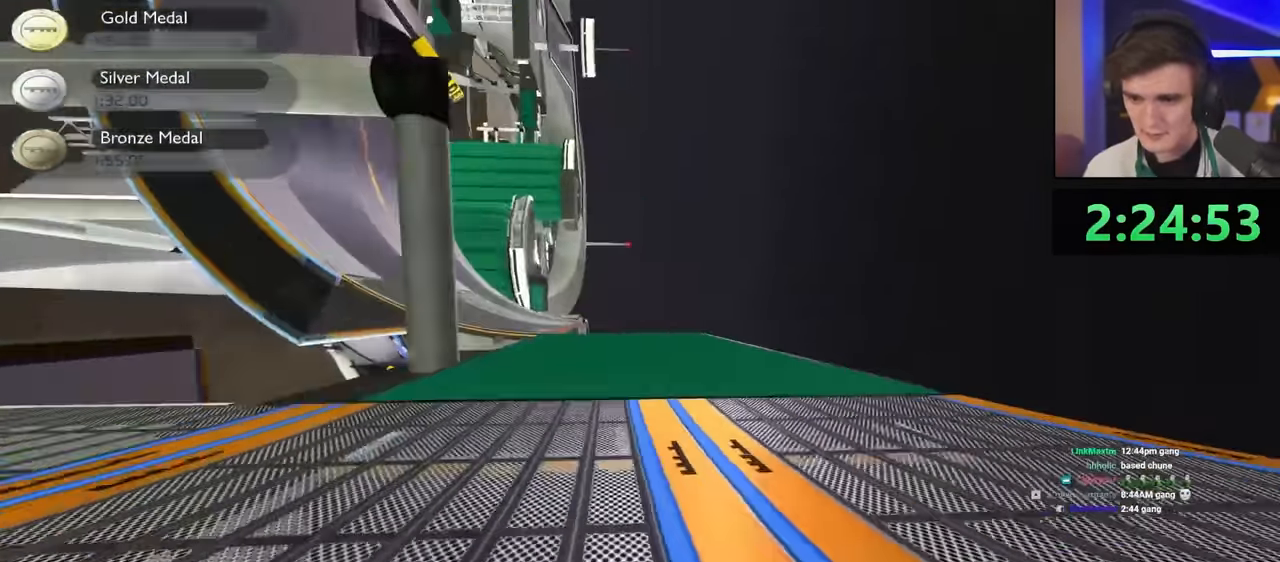
{"keys": ["right", "up"], "events": [[50, "left", "down"], [317, "left", "up"], [417, "right", "down"]]}
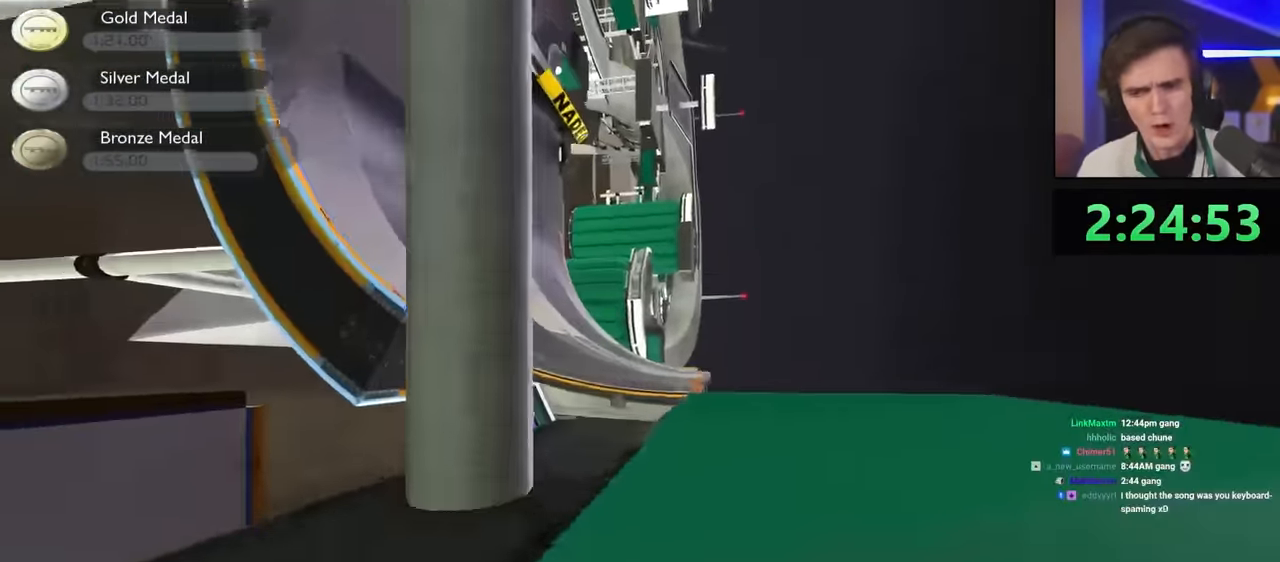
{"keys": ["brake", "right", "up"], "events": [[67, "brake", "down"]]}
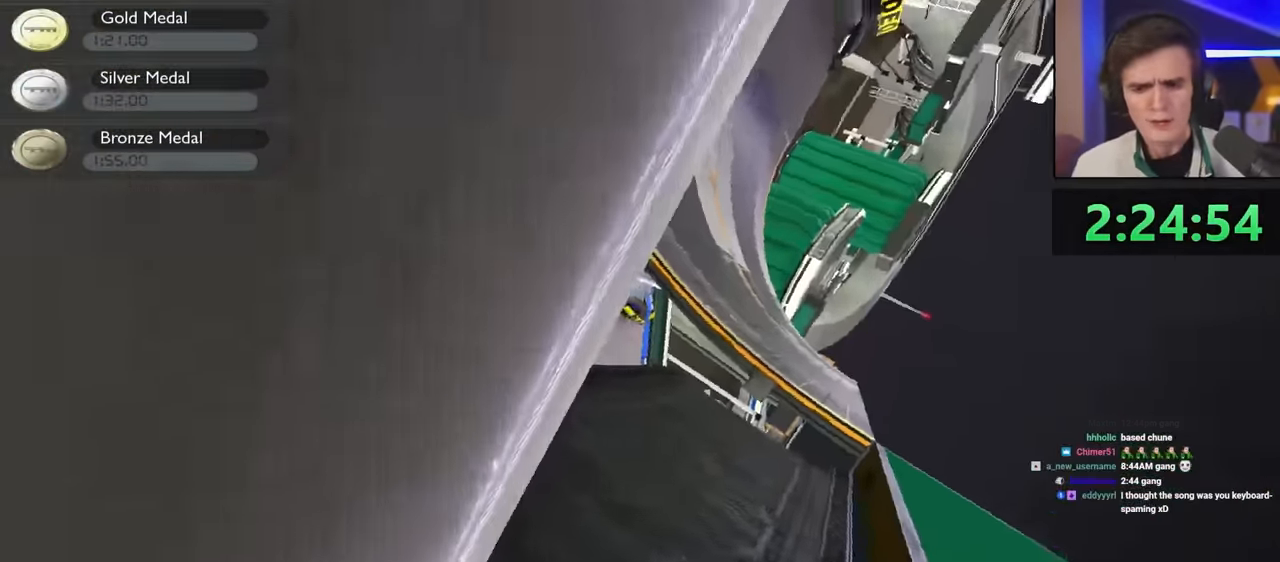
{"keys": [], "events": [[117, "right", "up"], [217, "brake", "up"], [500, "up", "up"]]}
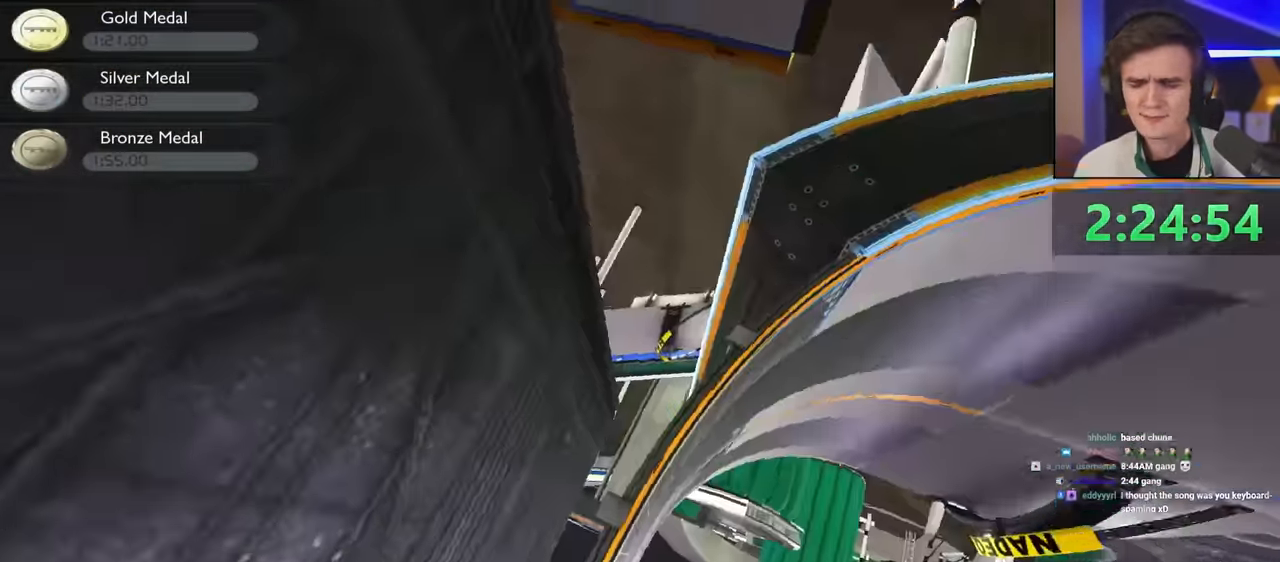
{"keys": [], "events": []}
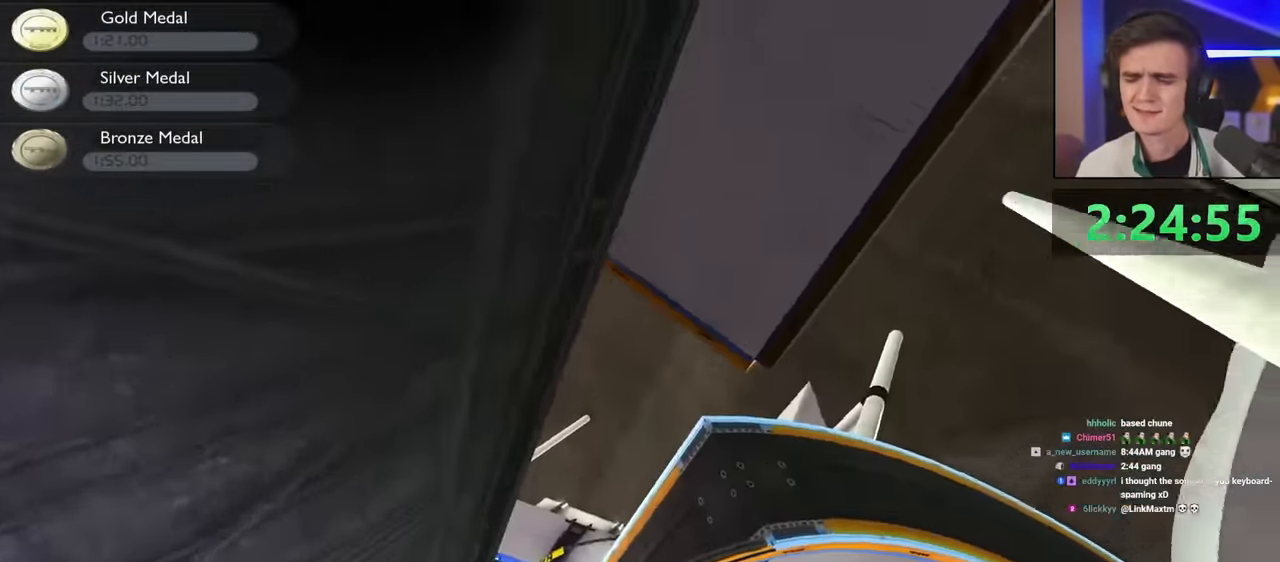
{"keys": [], "events": []}
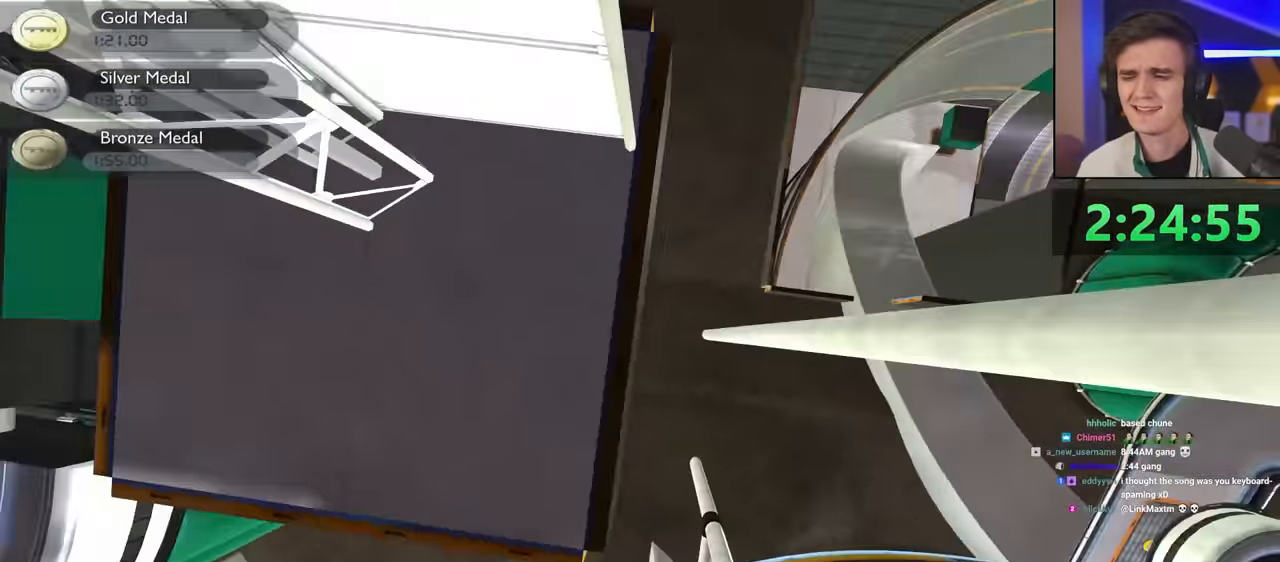
{"keys": ["right", "up"], "events": [[400, "right", "down"], [400, "up", "down"]]}
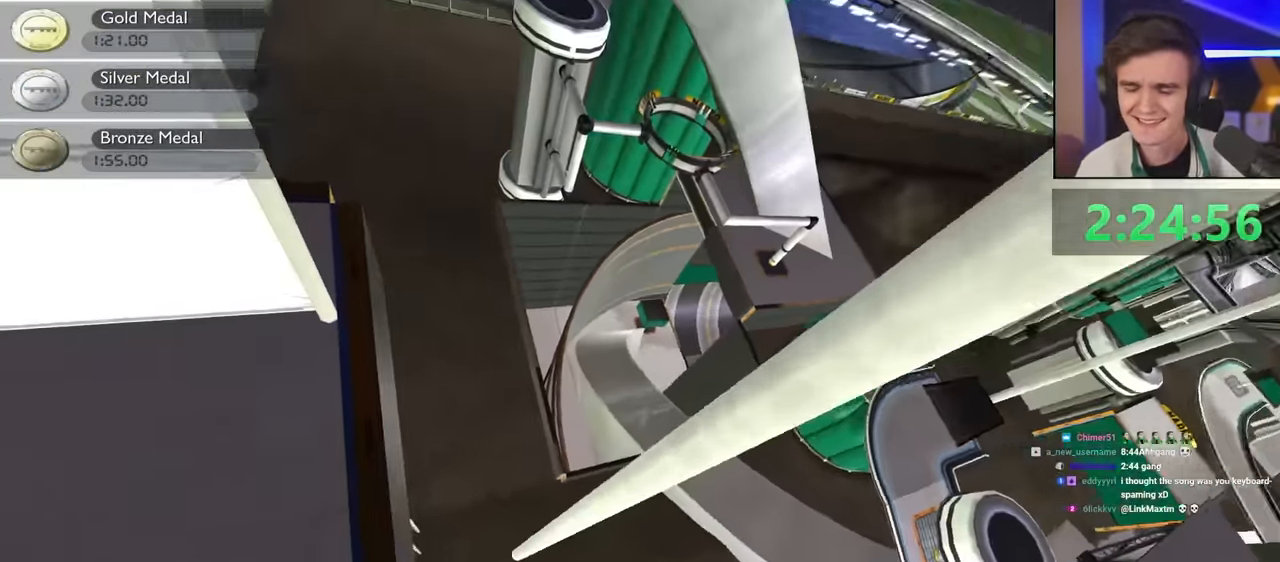
{"keys": ["up"], "events": [[34, "right", "up"]]}